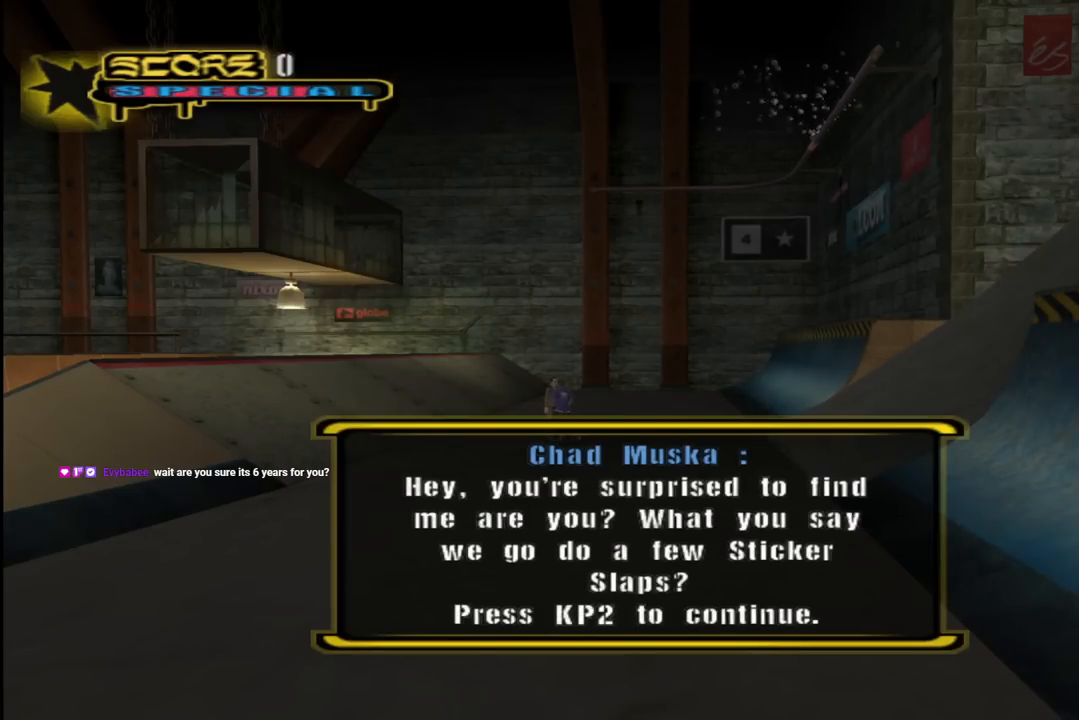
Gameplay with a controller (PlayStation layout); each line is a JSON object with the inputs held at the frame after it. "events" lists button and stick changes between this image and that frame as [ms after this image, input, new state], when the widget could be followed in between.
{"buttons": [], "left_stick": "center", "right_stick": "center", "events": [[83, "CROSS", "down"], [250, "CROSS", "up"]]}
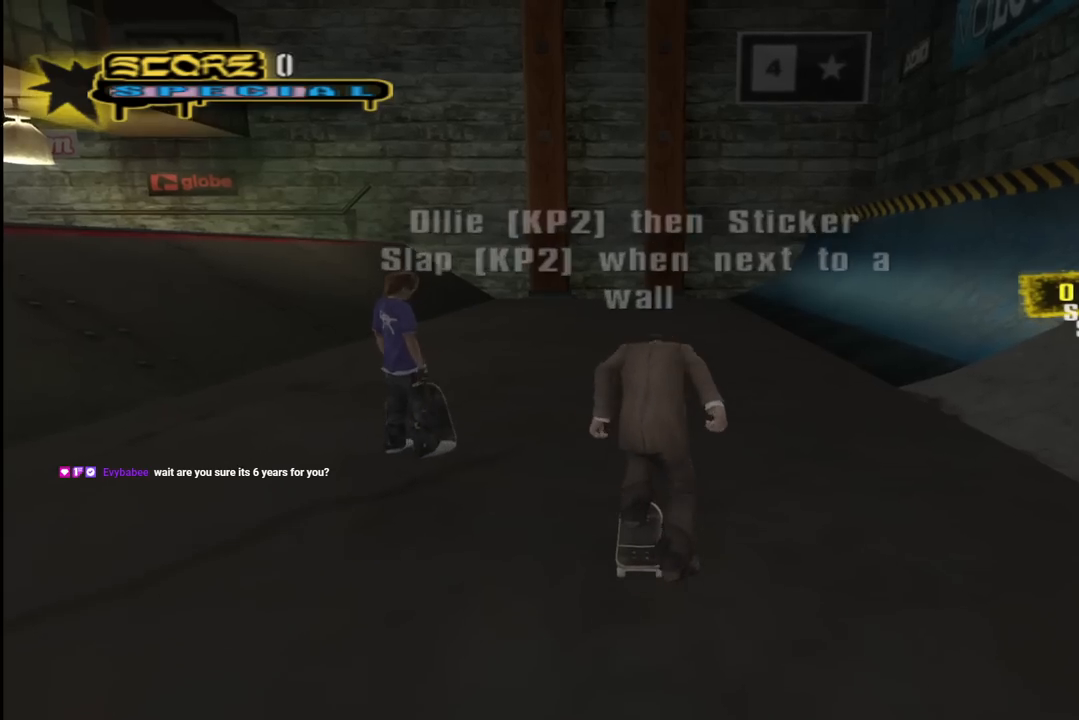
{"buttons": ["CROSS"], "left_stick": "center", "right_stick": "center", "events": [[317, "CROSS", "down"]]}
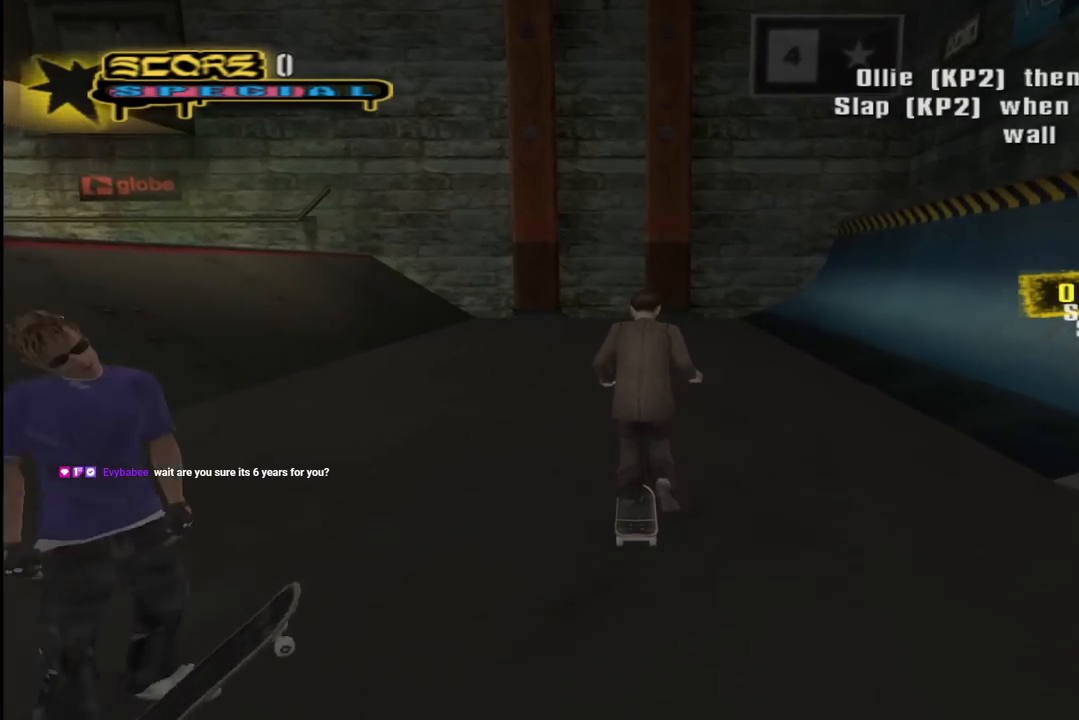
{"buttons": ["CROSS"], "left_stick": "center", "right_stick": "center", "events": []}
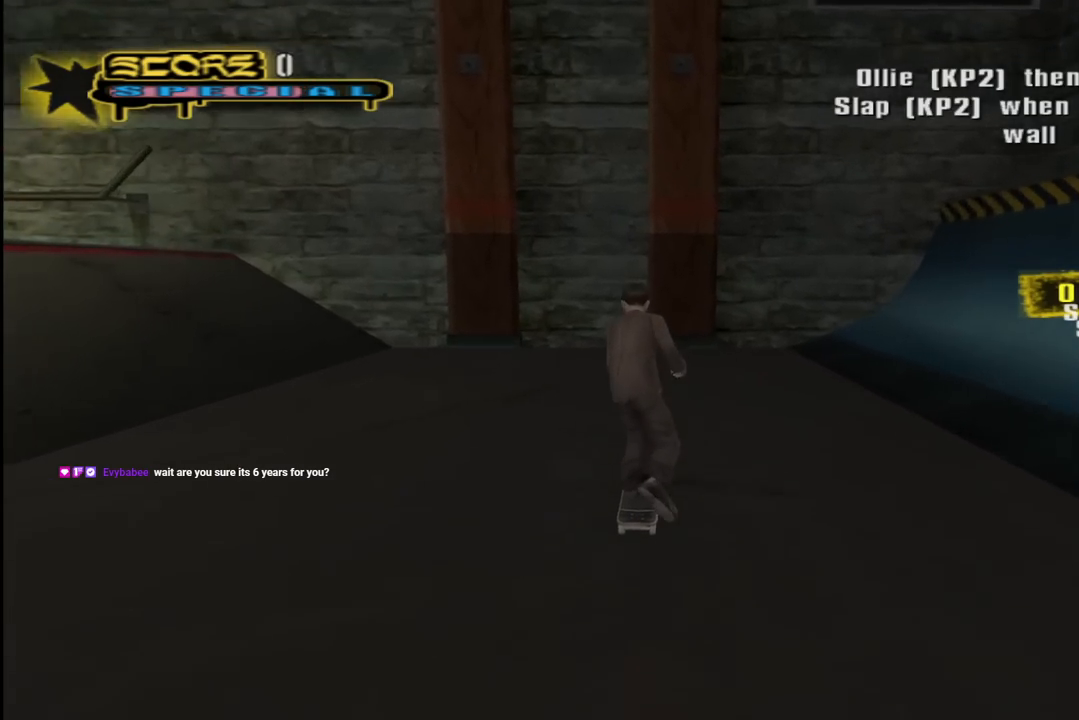
{"buttons": ["CROSS"], "left_stick": "center", "right_stick": "center", "events": [[400, "CROSS", "up"], [500, "CROSS", "down"]]}
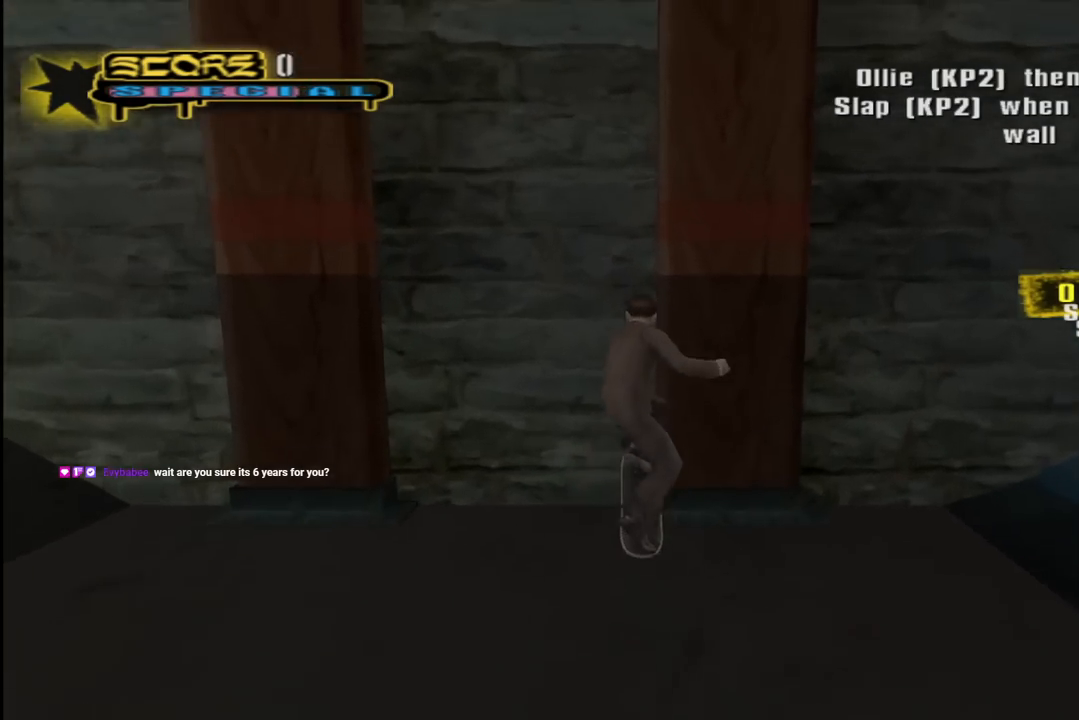
{"buttons": ["CROSS"], "left_stick": "center", "right_stick": "center", "events": [[117, "CROSS", "up"], [183, "CROSS", "down"], [250, "CROSS", "up"], [333, "CROSS", "down"]]}
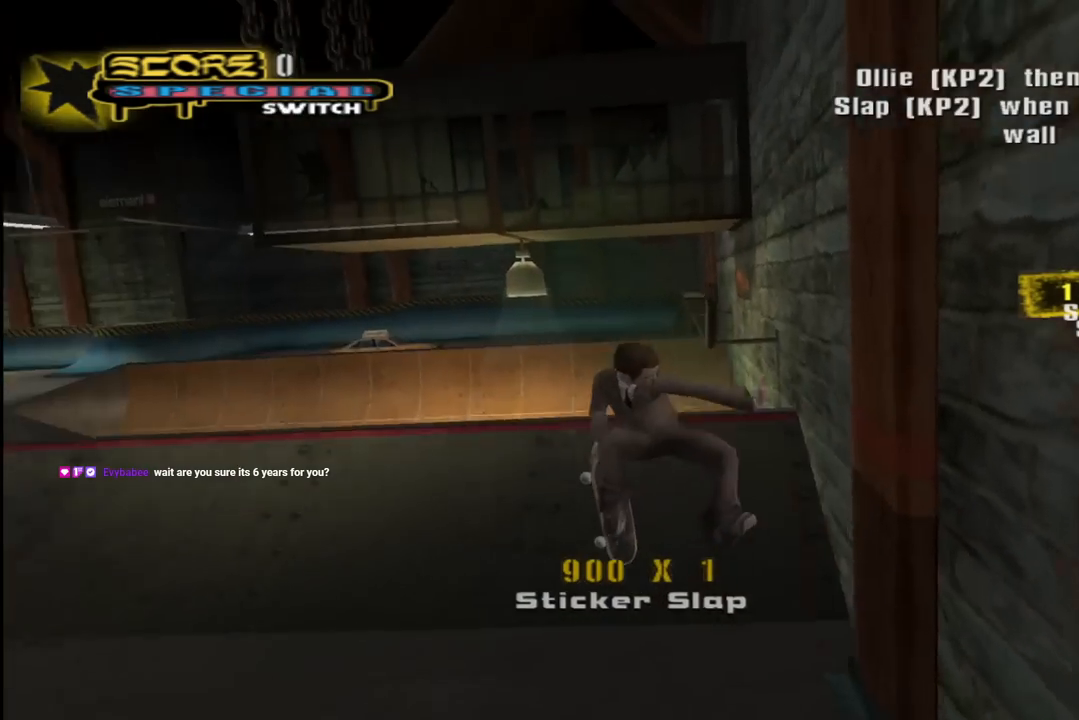
{"buttons": ["CROSS", "DPAD_UP"], "left_stick": "center", "right_stick": "center", "events": [[250, "DPAD_DOWN", "down"], [367, "DPAD_DOWN", "up"], [433, "DPAD_UP", "down"]]}
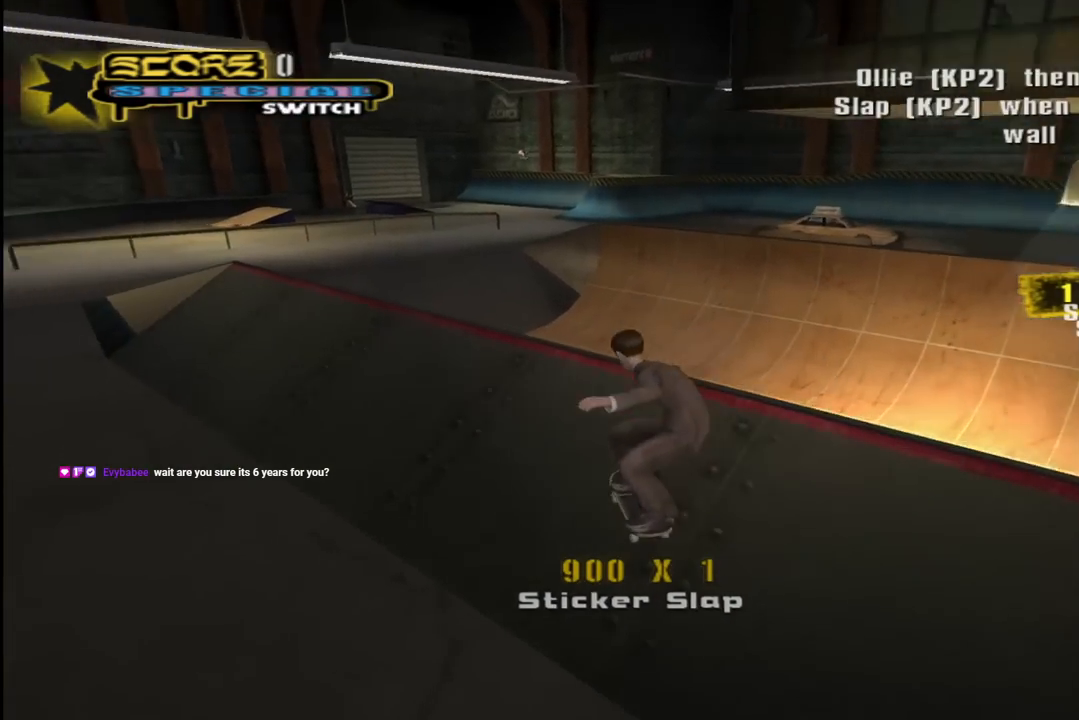
{"buttons": ["SQUARE", "L1", "DPAD_DOWN", "DPAD_RIGHT"], "left_stick": "center", "right_stick": "center", "events": [[317, "DPAD_UP", "up"], [417, "DPAD_DOWN", "down"], [417, "SQUARE", "down"], [433, "CROSS", "up"], [467, "DPAD_RIGHT", "down"], [467, "L1", "down"]]}
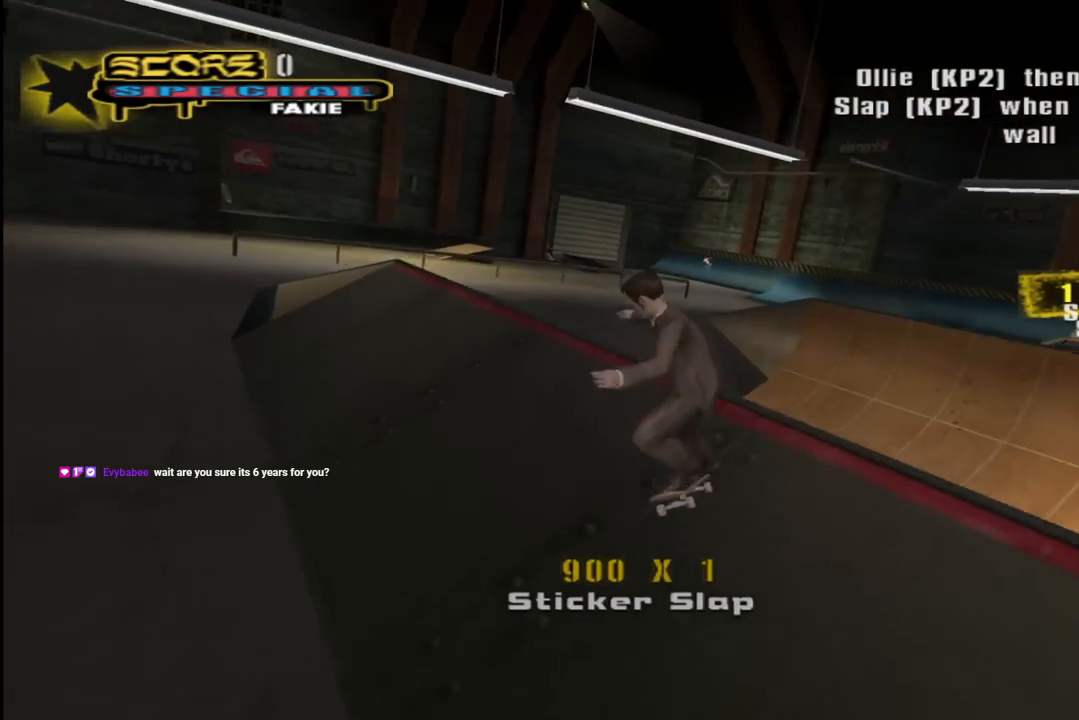
{"buttons": ["TRIANGLE", "L1", "DPAD_DOWN", "DPAD_RIGHT"], "left_stick": "center", "right_stick": "center", "events": [[67, "DPAD_DOWN", "up"], [67, "SQUARE", "up"], [117, "DPAD_RIGHT", "up"], [233, "DPAD_UP", "down"], [317, "DPAD_UP", "up"], [383, "DPAD_DOWN", "down"], [400, "TRIANGLE", "down"], [450, "DPAD_RIGHT", "down"]]}
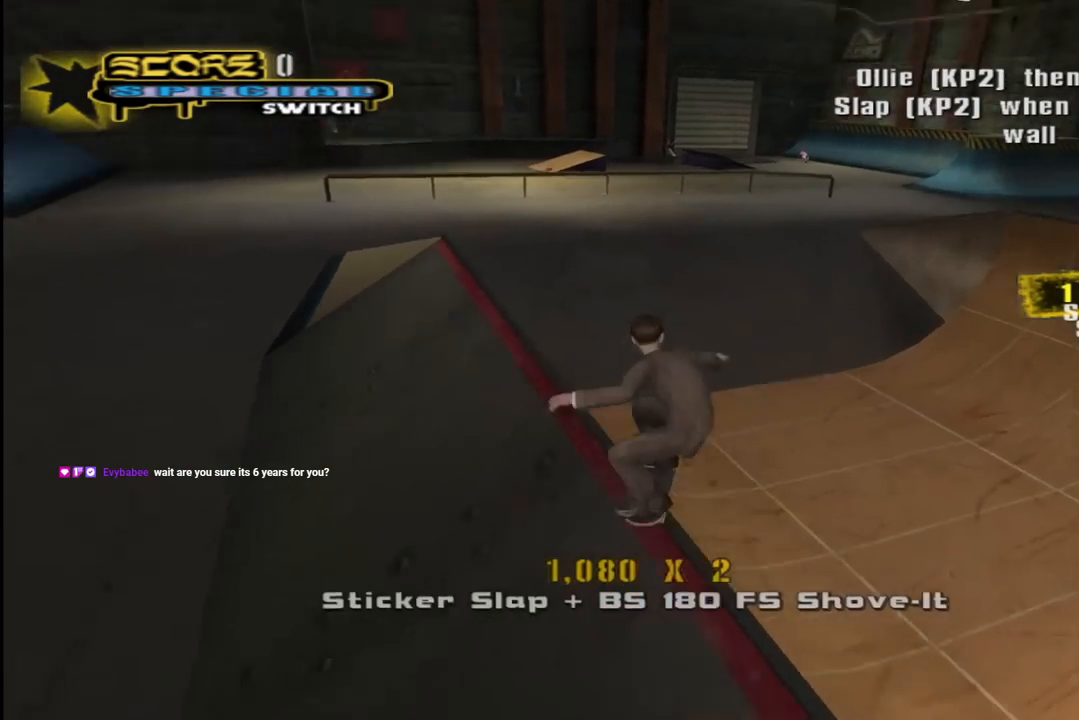
{"buttons": ["CROSS"], "left_stick": "center", "right_stick": "center", "events": [[17, "DPAD_DOWN", "up"], [33, "DPAD_RIGHT", "up"], [33, "DPAD_UP", "down"], [117, "DPAD_UP", "up"], [133, "L1", "up"], [250, "TRIANGLE", "up"], [267, "CROSS", "down"], [350, "DPAD_RIGHT", "down"], [417, "DPAD_RIGHT", "up"]]}
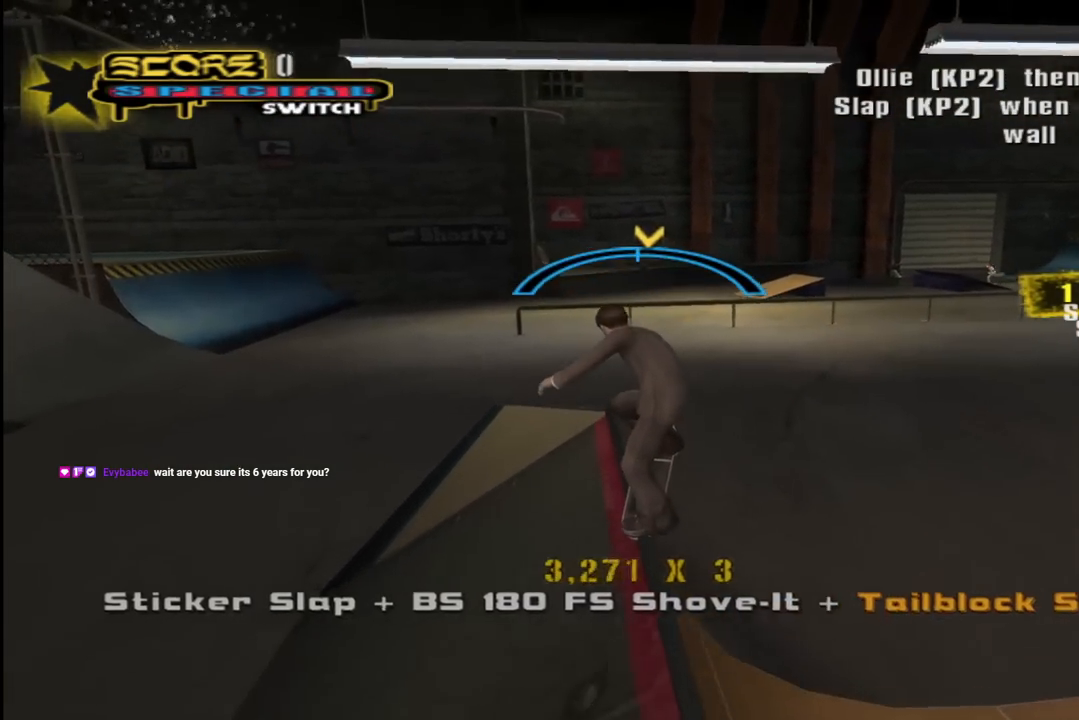
{"buttons": ["SQUARE", "L1", "DPAD_UP", "DPAD_LEFT"], "left_stick": "center", "right_stick": "center", "events": [[100, "DPAD_LEFT", "down"], [100, "DPAD_UP", "down"], [217, "L1", "down"], [350, "SQUARE", "down"], [383, "CROSS", "up"]]}
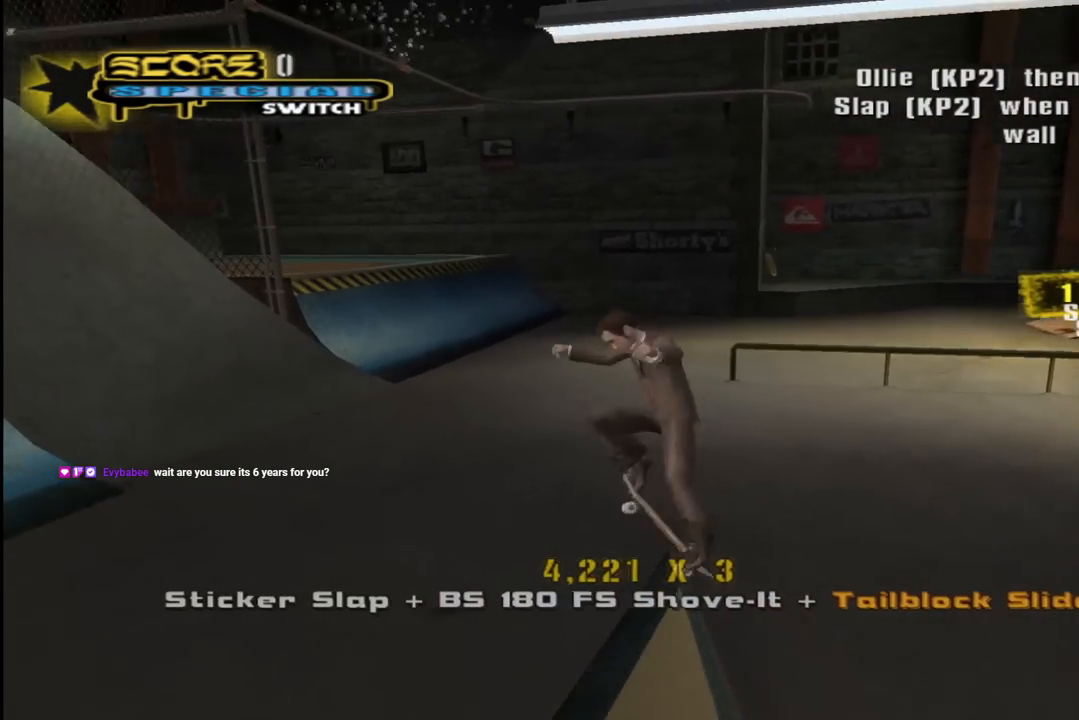
{"buttons": ["CROSS"], "left_stick": "center", "right_stick": "center", "events": [[17, "SQUARE", "up"], [33, "DPAD_LEFT", "up"], [50, "CROSS", "down"], [67, "DPAD_UP", "up"], [183, "DPAD_DOWN", "down"], [300, "DPAD_DOWN", "up"], [333, "L1", "up"], [383, "DPAD_UP", "down"], [467, "DPAD_UP", "up"]]}
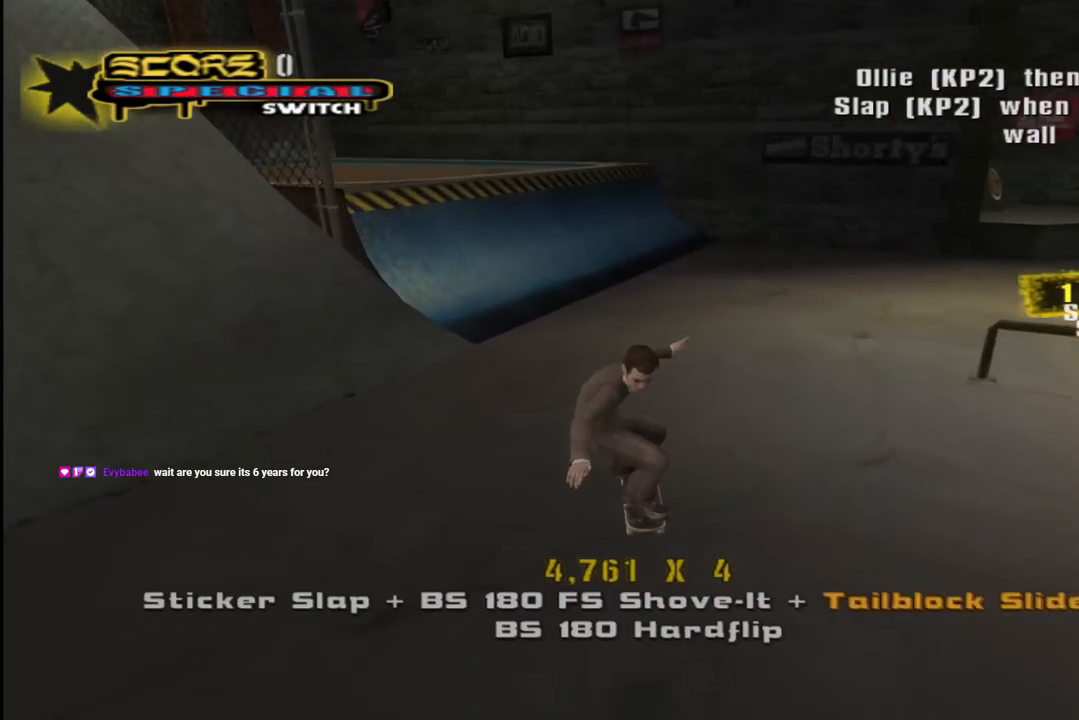
{"buttons": ["CROSS", "DPAD_LEFT"], "left_stick": "center", "right_stick": "center", "events": [[33, "DPAD_DOWN", "down"], [233, "DPAD_DOWN", "up"], [483, "DPAD_LEFT", "down"]]}
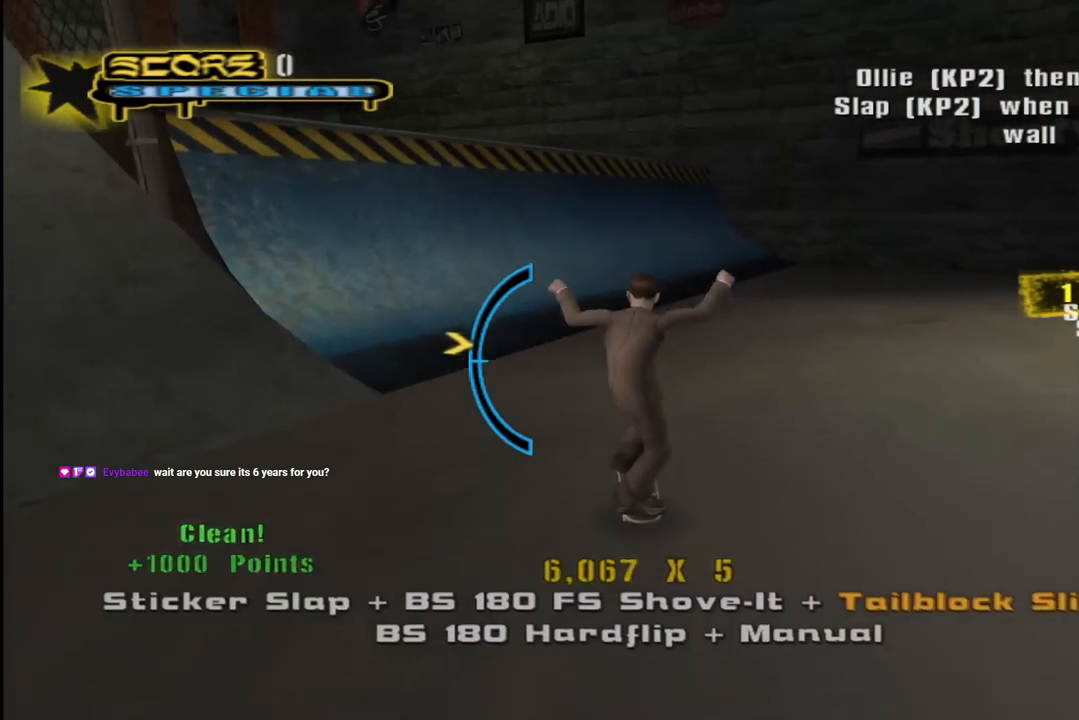
{"buttons": ["CROSS", "DPAD_DOWN", "DPAD_LEFT"], "left_stick": "center", "right_stick": "center", "events": [[133, "DPAD_LEFT", "up"], [233, "DPAD_UP", "down"], [367, "DPAD_LEFT", "down"], [383, "DPAD_UP", "up"], [400, "DPAD_DOWN", "down"]]}
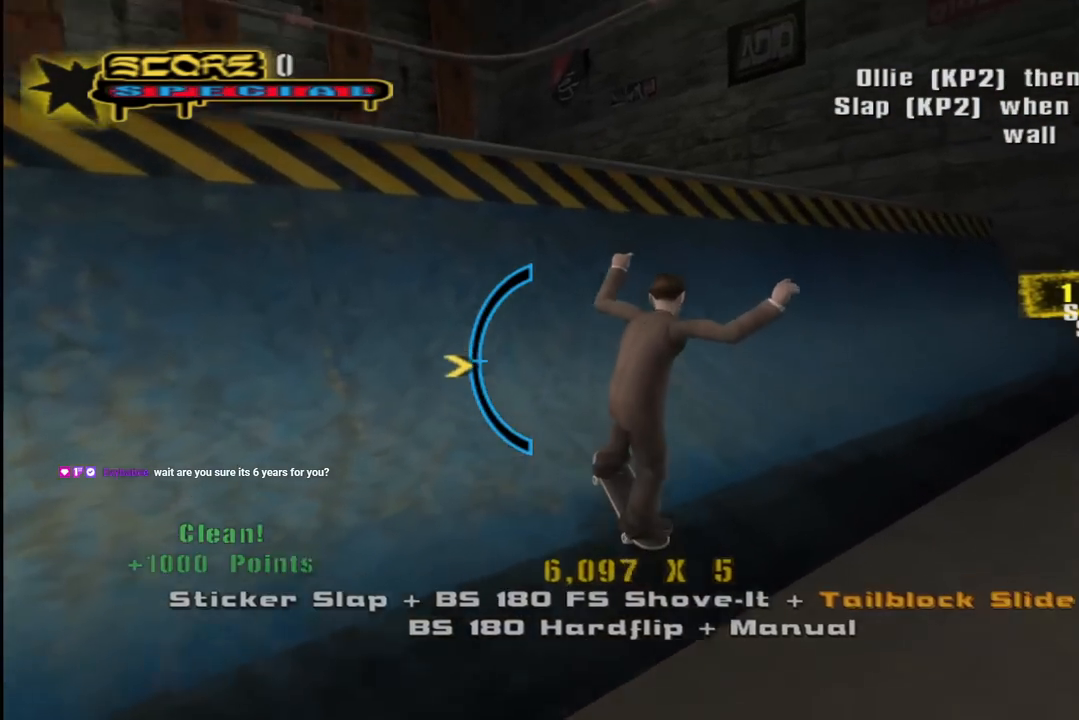
{"buttons": ["CROSS", "R1", "DPAD_LEFT"], "left_stick": "center", "right_stick": "center", "events": [[267, "CROSS", "up"], [267, "DPAD_DOWN", "up"], [267, "TRIANGLE", "down"], [333, "DPAD_LEFT", "up"], [383, "CROSS", "down"], [417, "TRIANGLE", "up"], [483, "DPAD_LEFT", "down"], [483, "R1", "down"]]}
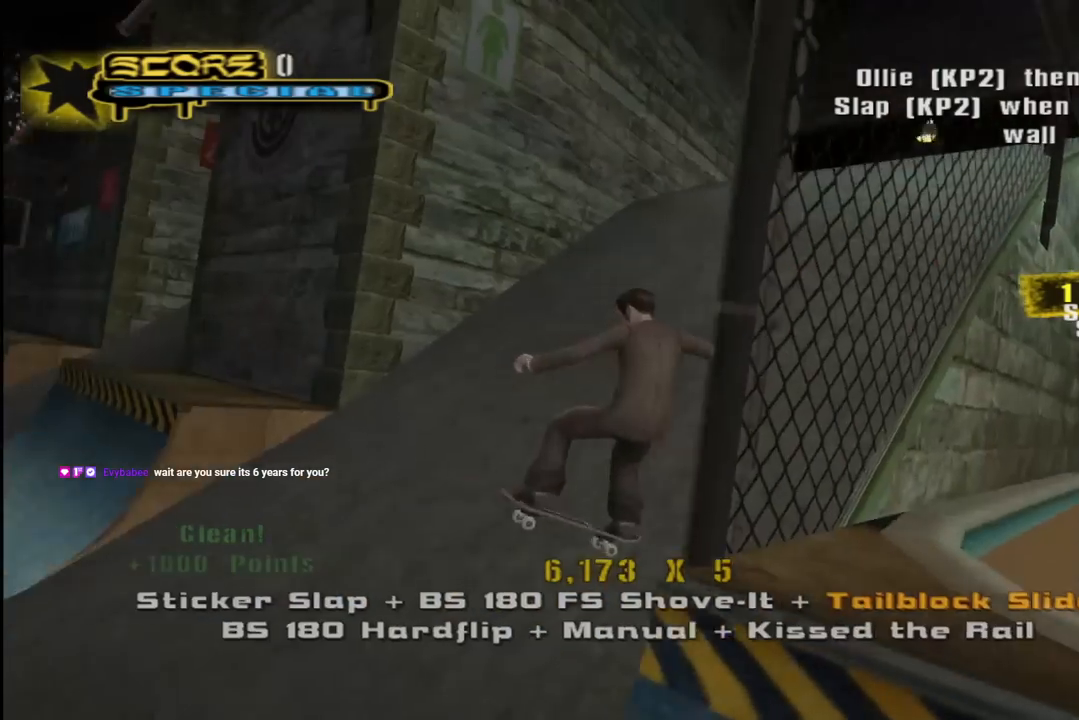
{"buttons": ["TRIANGLE", "R1"], "left_stick": "center", "right_stick": "center", "events": [[33, "CROSS", "up"], [233, "DPAD_LEFT", "up"], [367, "TRIANGLE", "down"]]}
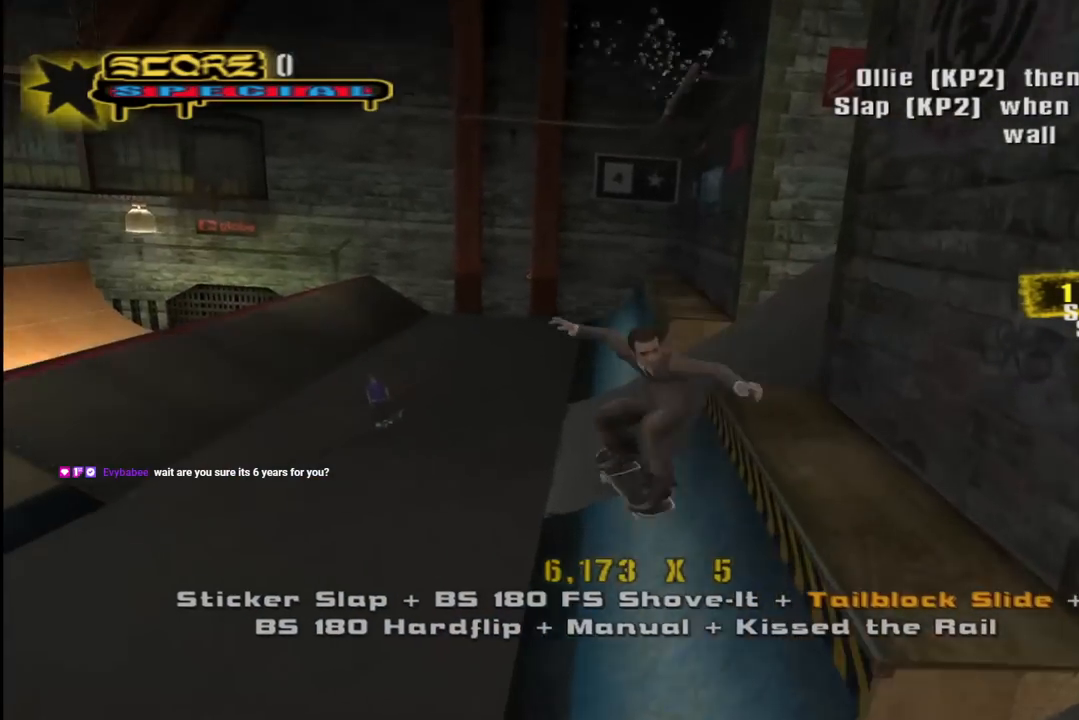
{"buttons": ["CROSS", "DPAD_LEFT"], "left_stick": "center", "right_stick": "center", "events": [[100, "R1", "up"], [117, "TRIANGLE", "up"], [133, "CROSS", "down"], [183, "L1", "down"], [250, "L1", "up"], [500, "DPAD_LEFT", "down"]]}
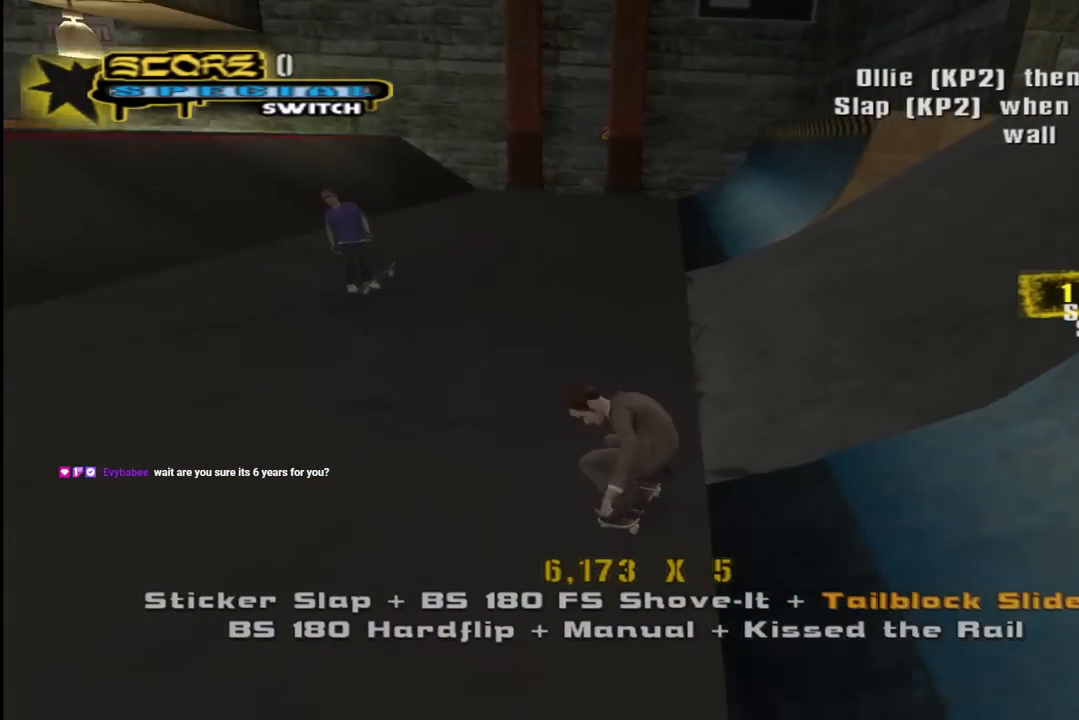
{"buttons": ["CROSS", "L1", "DPAD_UP"], "left_stick": "center", "right_stick": "center", "events": [[200, "DPAD_DOWN", "down"], [217, "L1", "down"], [283, "DPAD_DOWN", "up"], [300, "CROSS", "up"], [383, "DPAD_UP", "down"], [400, "CROSS", "down"], [500, "DPAD_LEFT", "up"]]}
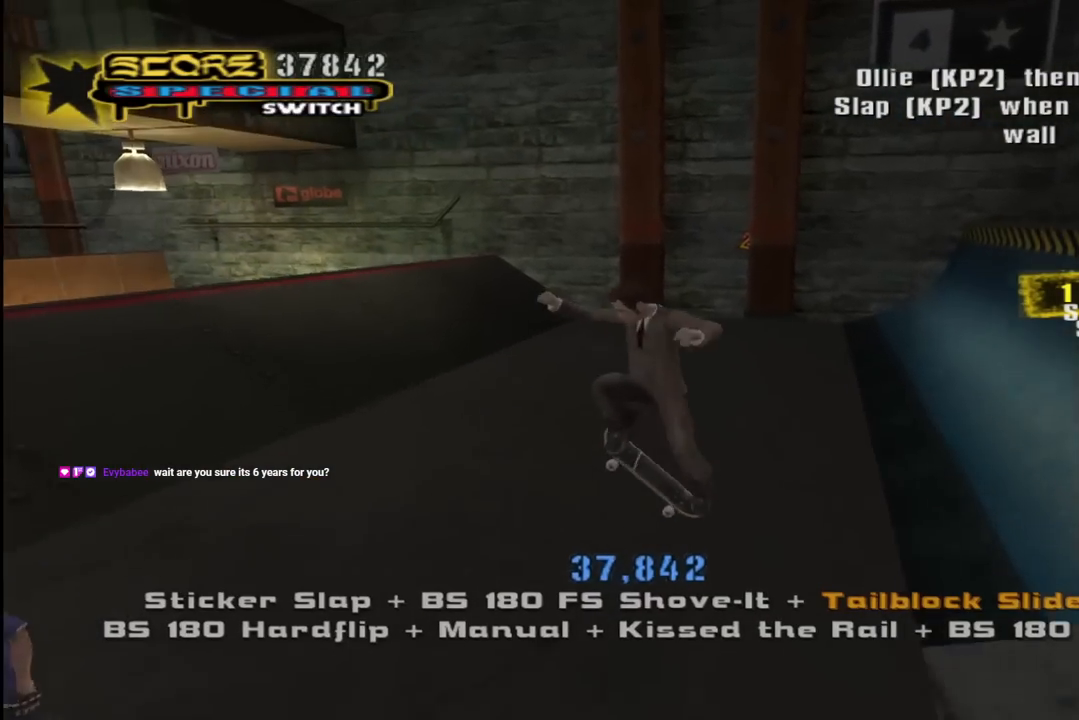
{"buttons": ["CROSS", "DPAD_RIGHT"], "left_stick": "center", "right_stick": "center", "events": [[17, "DPAD_UP", "up"], [250, "L1", "up"], [383, "DPAD_RIGHT", "down"]]}
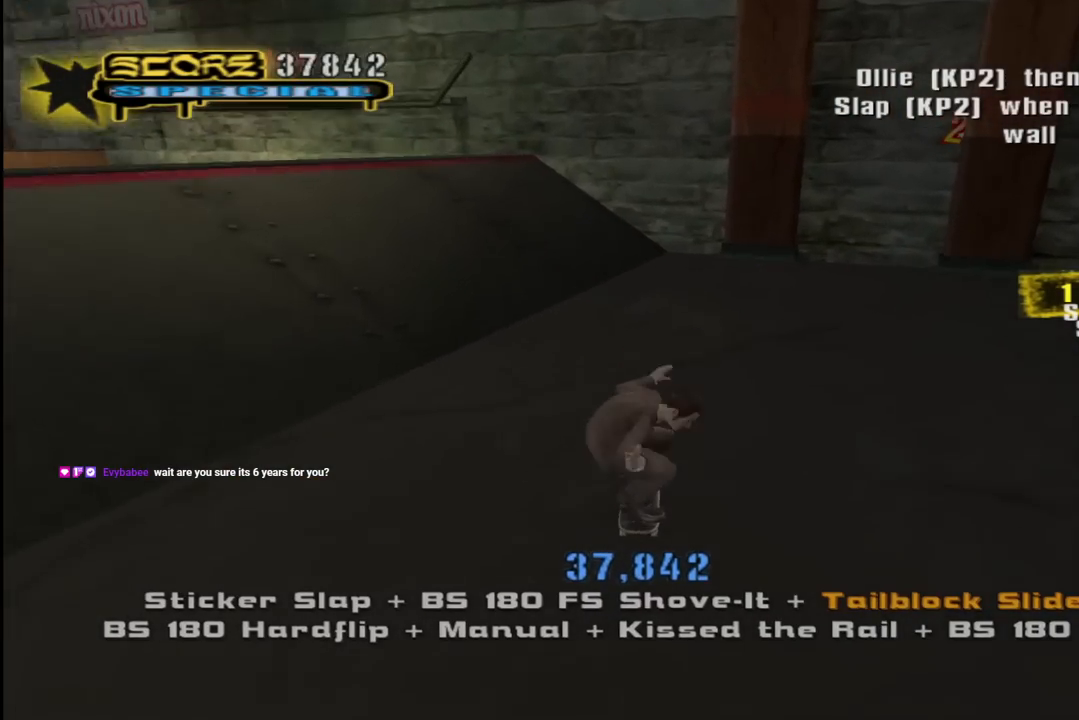
{"buttons": [], "left_stick": "center", "right_stick": "center", "events": [[117, "DPAD_RIGHT", "up"], [250, "DPAD_RIGHT", "down"], [400, "DPAD_RIGHT", "up"], [433, "CROSS", "up"]]}
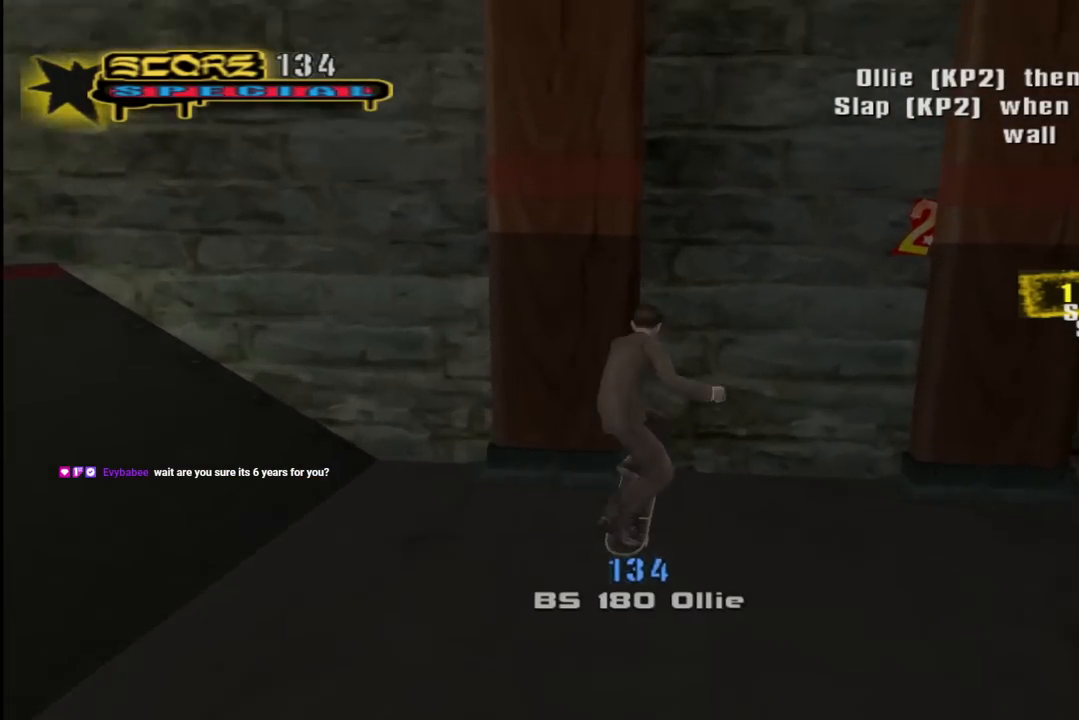
{"buttons": [], "left_stick": "center", "right_stick": "center", "events": [[50, "CROSS", "down"], [117, "CROSS", "up"], [217, "CROSS", "down"], [317, "CROSS", "up"], [383, "CROSS", "down"], [483, "CROSS", "up"]]}
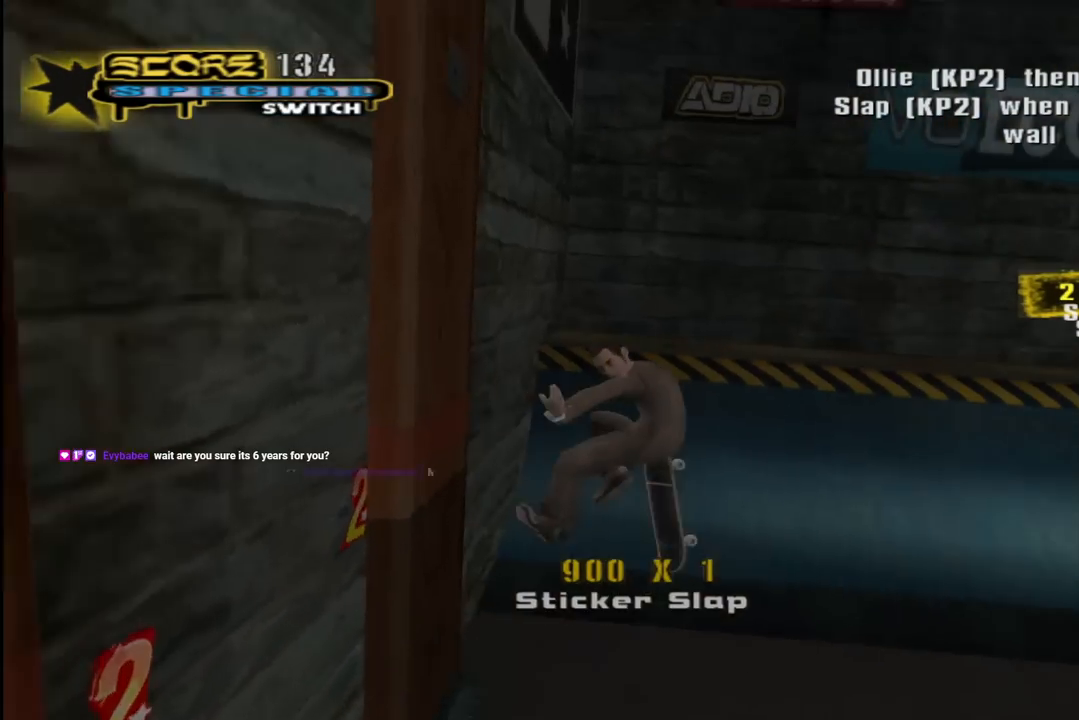
{"buttons": ["R1"], "left_stick": "center", "right_stick": "center", "events": [[400, "R1", "down"]]}
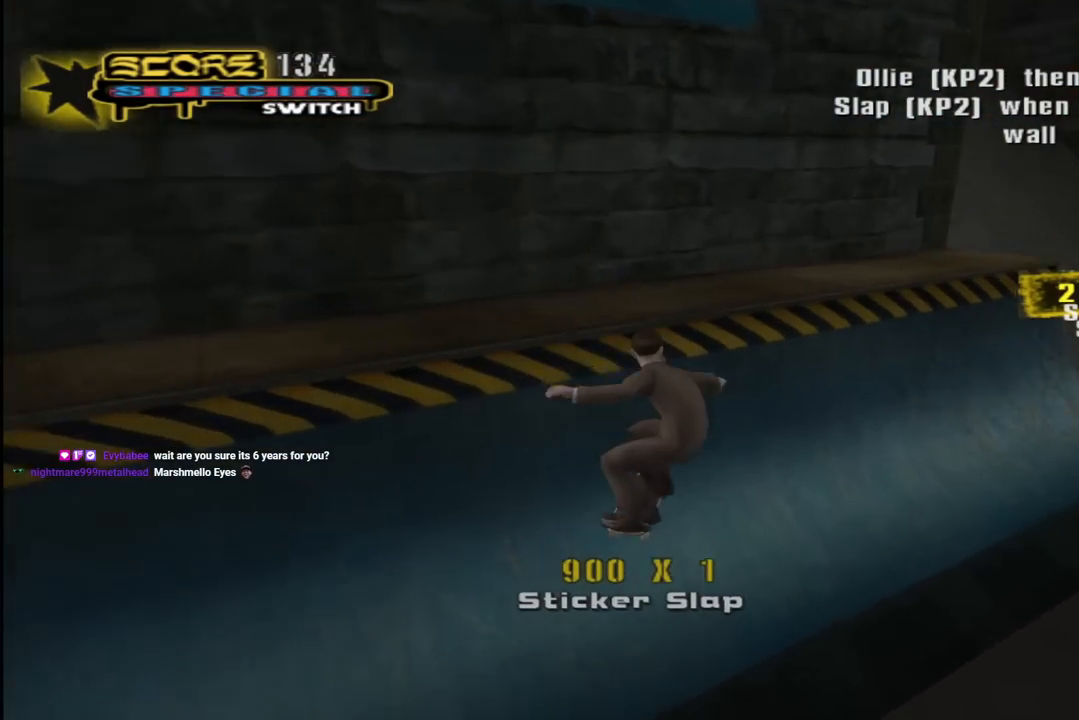
{"buttons": ["CROSS", "DPAD_RIGHT"], "left_stick": "center", "right_stick": "center", "events": [[17, "R1", "up"], [33, "right_stick", "left"], [183, "DPAD_RIGHT", "down"], [400, "right_stick", "center"], [483, "CROSS", "down"]]}
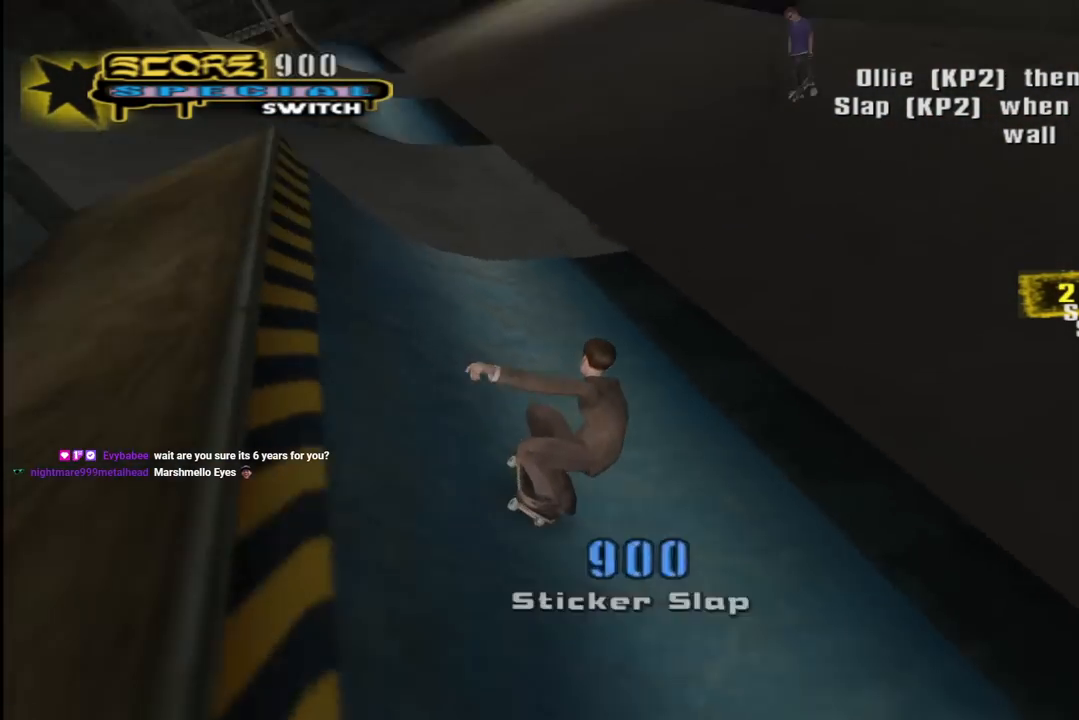
{"buttons": ["L1"], "left_stick": "center", "right_stick": "left", "events": [[100, "L1", "down"], [133, "CROSS", "up"], [267, "right_stick", "left"], [350, "DPAD_RIGHT", "up"]]}
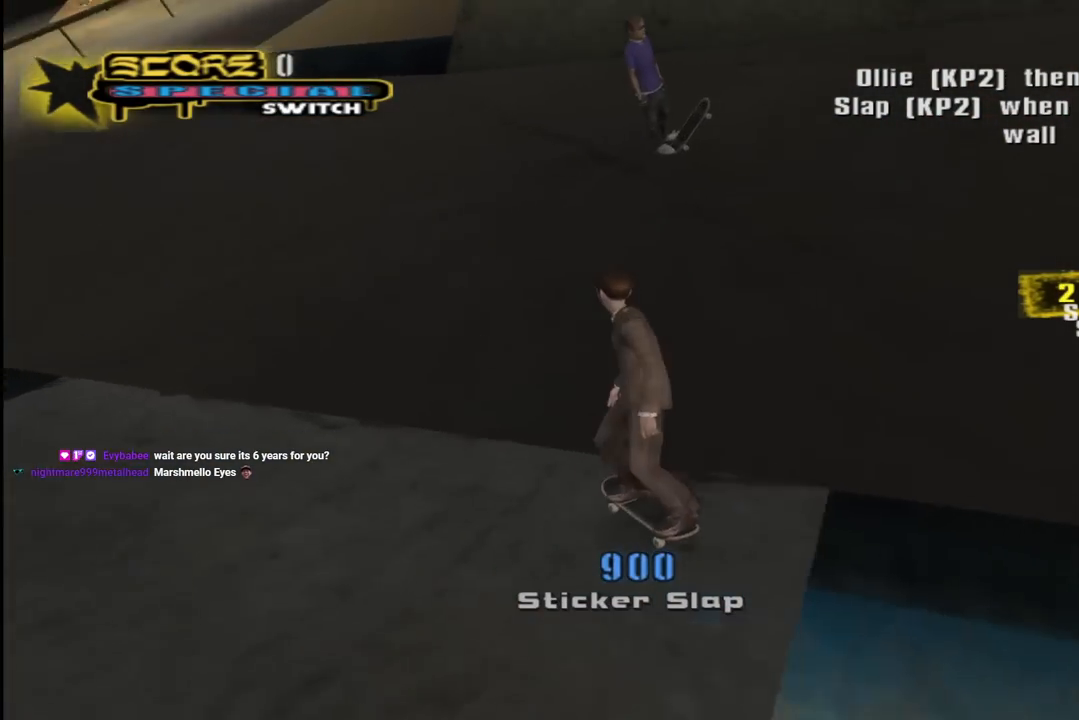
{"buttons": ["DPAD_DOWN", "DPAD_RIGHT"], "left_stick": "center", "right_stick": "center", "events": [[117, "L1", "up"], [150, "DPAD_DOWN", "down"], [167, "DPAD_RIGHT", "down"], [433, "right_stick", "center"]]}
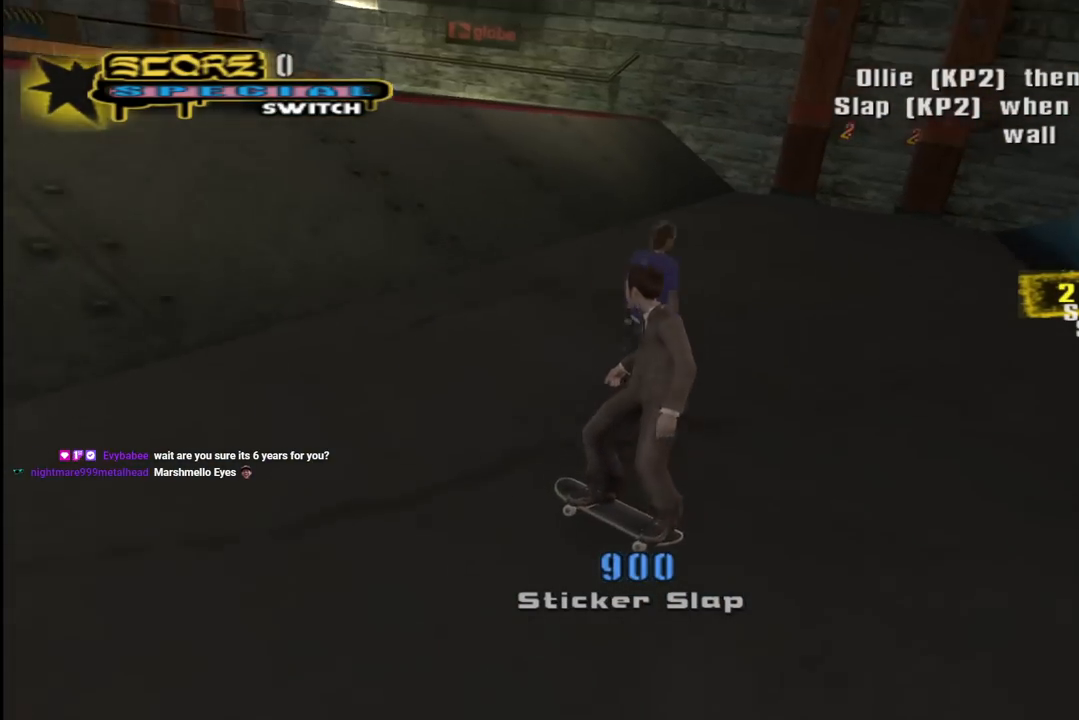
{"buttons": ["CROSS", "DPAD_RIGHT"], "left_stick": "center", "right_stick": "center", "events": [[50, "CROSS", "down"], [450, "DPAD_DOWN", "up"]]}
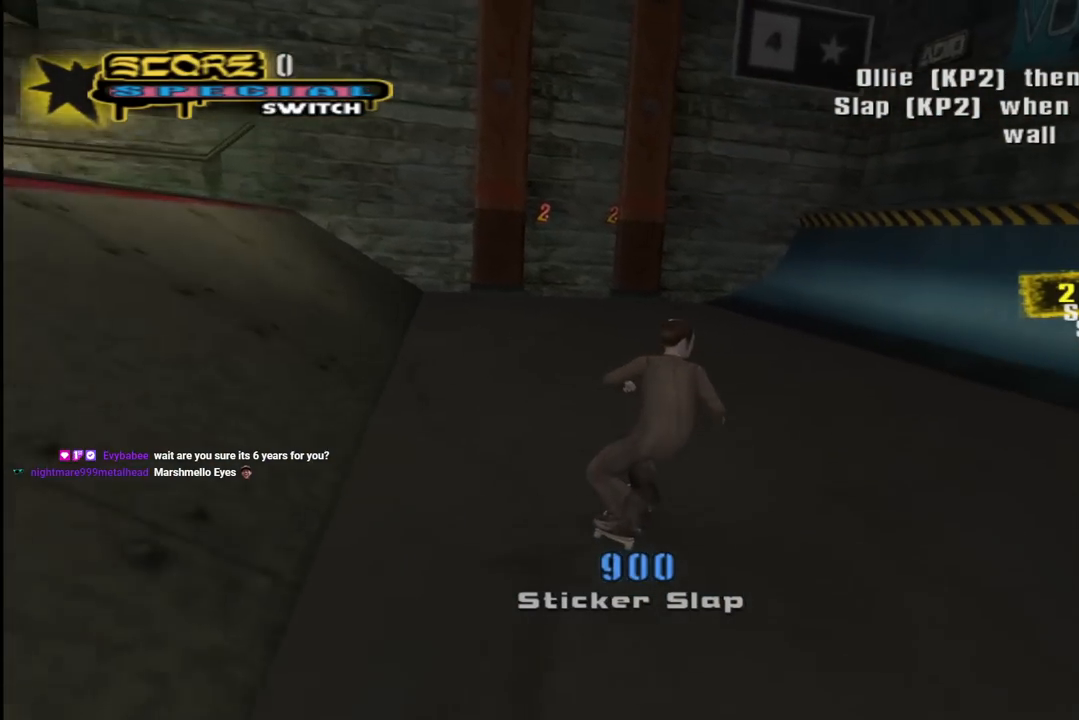
{"buttons": ["CROSS"], "left_stick": "center", "right_stick": "center", "events": [[33, "DPAD_RIGHT", "up"], [233, "DPAD_LEFT", "down"], [250, "DPAD_UP", "down"], [383, "DPAD_UP", "up"], [400, "DPAD_LEFT", "up"]]}
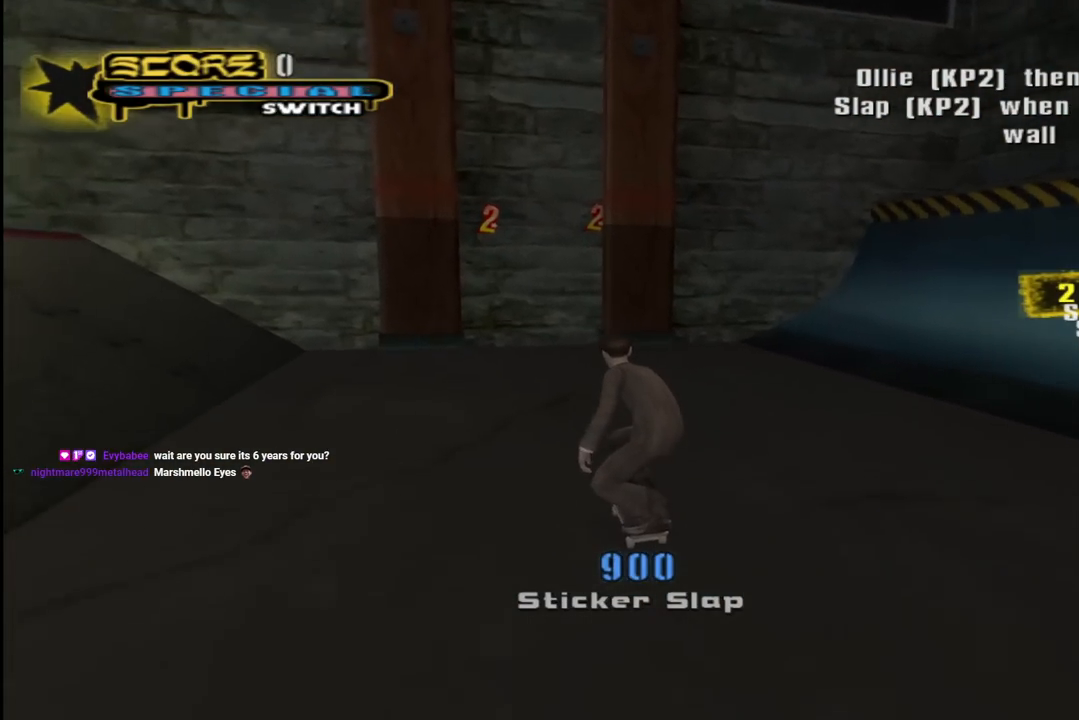
{"buttons": ["CROSS"], "left_stick": "center", "right_stick": "center", "events": [[267, "DPAD_LEFT", "down"], [300, "DPAD_LEFT", "up"], [383, "CROSS", "up"], [483, "CROSS", "down"]]}
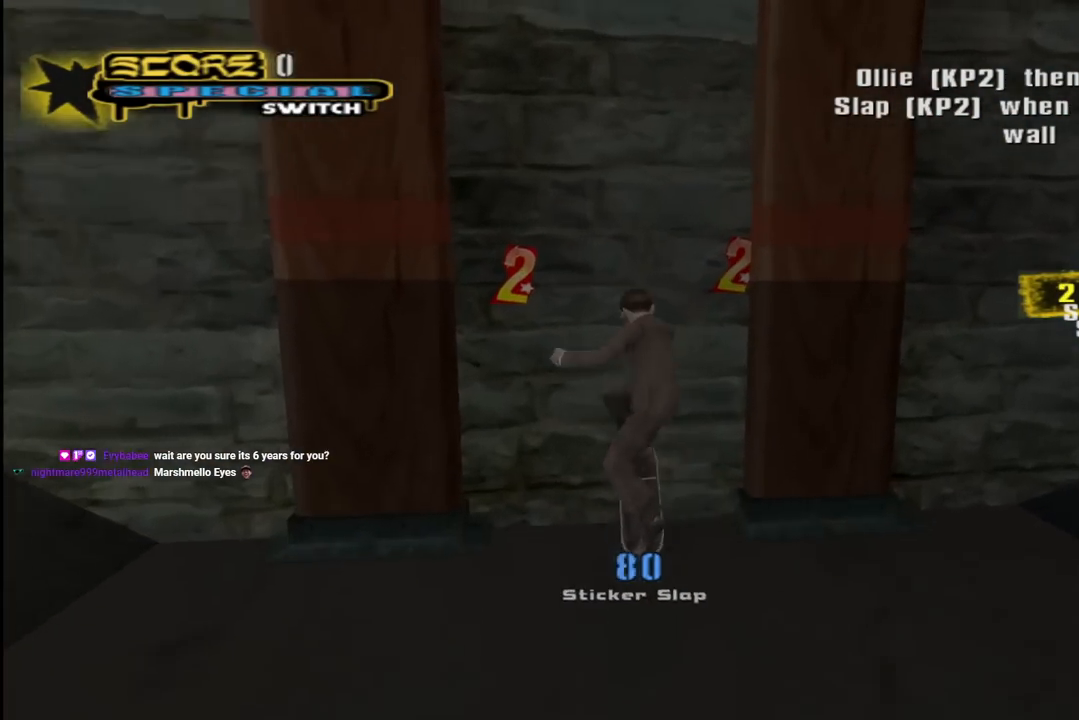
{"buttons": ["CROSS"], "left_stick": "center", "right_stick": "center", "events": [[83, "CROSS", "up"], [150, "CROSS", "down"], [283, "CROSS", "up"], [333, "CROSS", "down"]]}
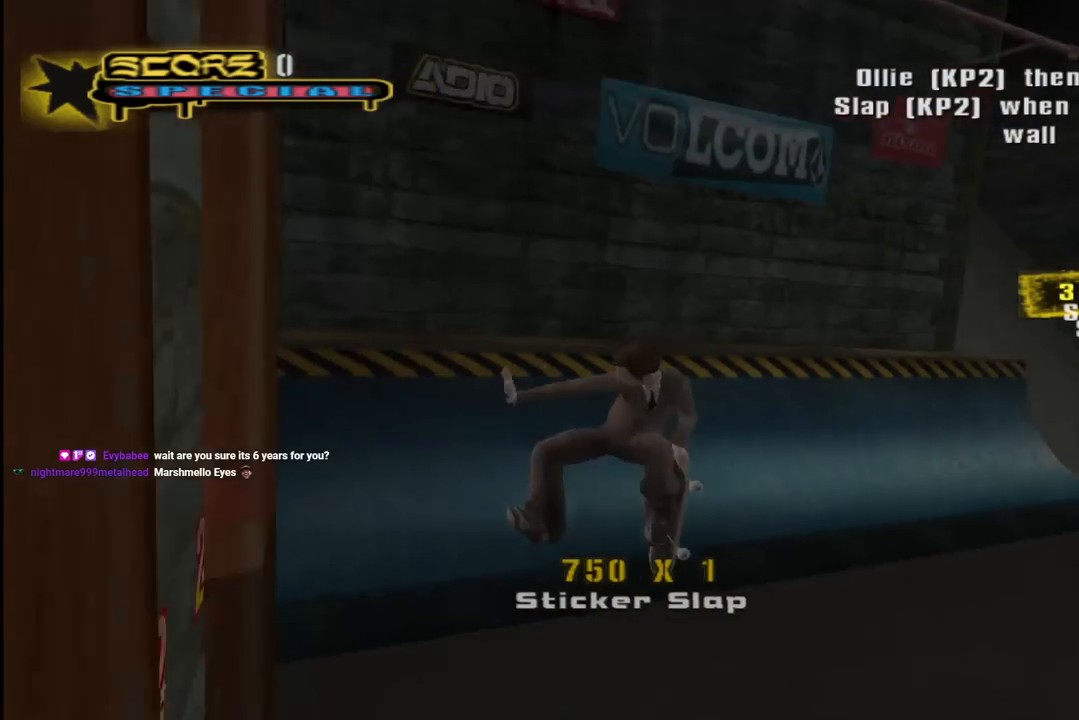
{"buttons": ["CROSS", "DPAD_DOWN"], "left_stick": "center", "right_stick": "center", "events": [[83, "CROSS", "up"], [200, "CROSS", "down"], [383, "DPAD_DOWN", "down"]]}
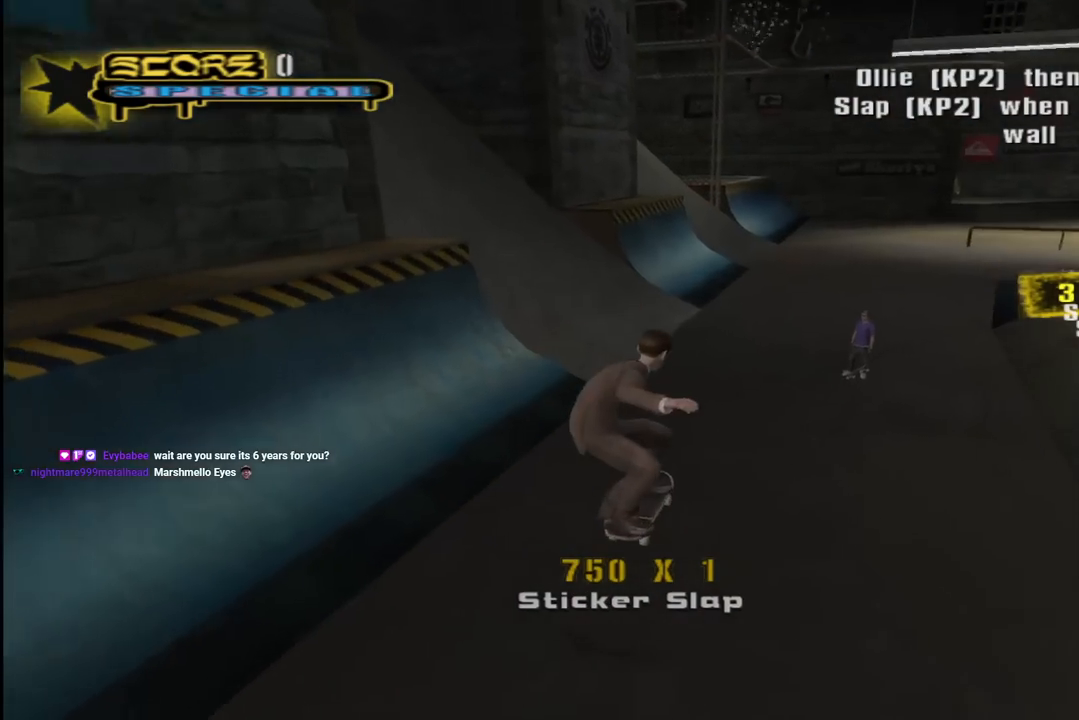
{"buttons": ["L1", "DPAD_RIGHT"], "left_stick": "center", "right_stick": "center", "events": [[33, "DPAD_DOWN", "up"], [100, "DPAD_UP", "down"], [317, "DPAD_UP", "up"], [350, "DPAD_RIGHT", "down"], [417, "DPAD_DOWN", "down"], [433, "L1", "down"], [467, "CROSS", "up"], [467, "DPAD_DOWN", "up"]]}
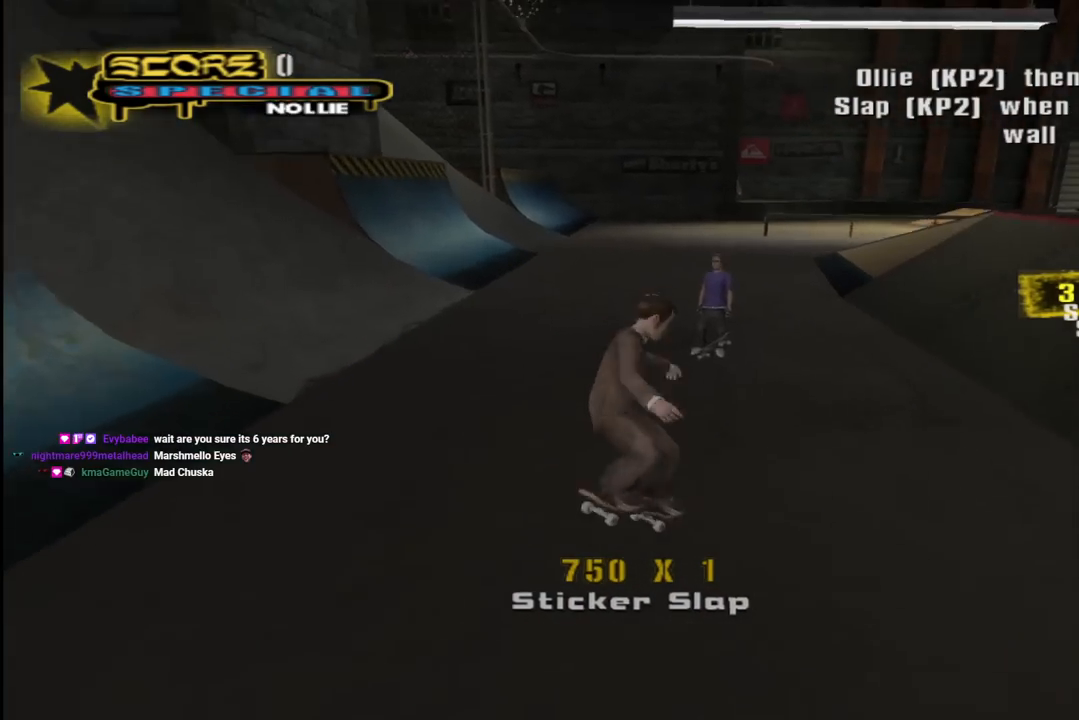
{"buttons": ["CROSS"], "left_stick": "center", "right_stick": "center", "events": [[67, "DPAD_RIGHT", "up"], [300, "CROSS", "down"], [500, "L1", "up"]]}